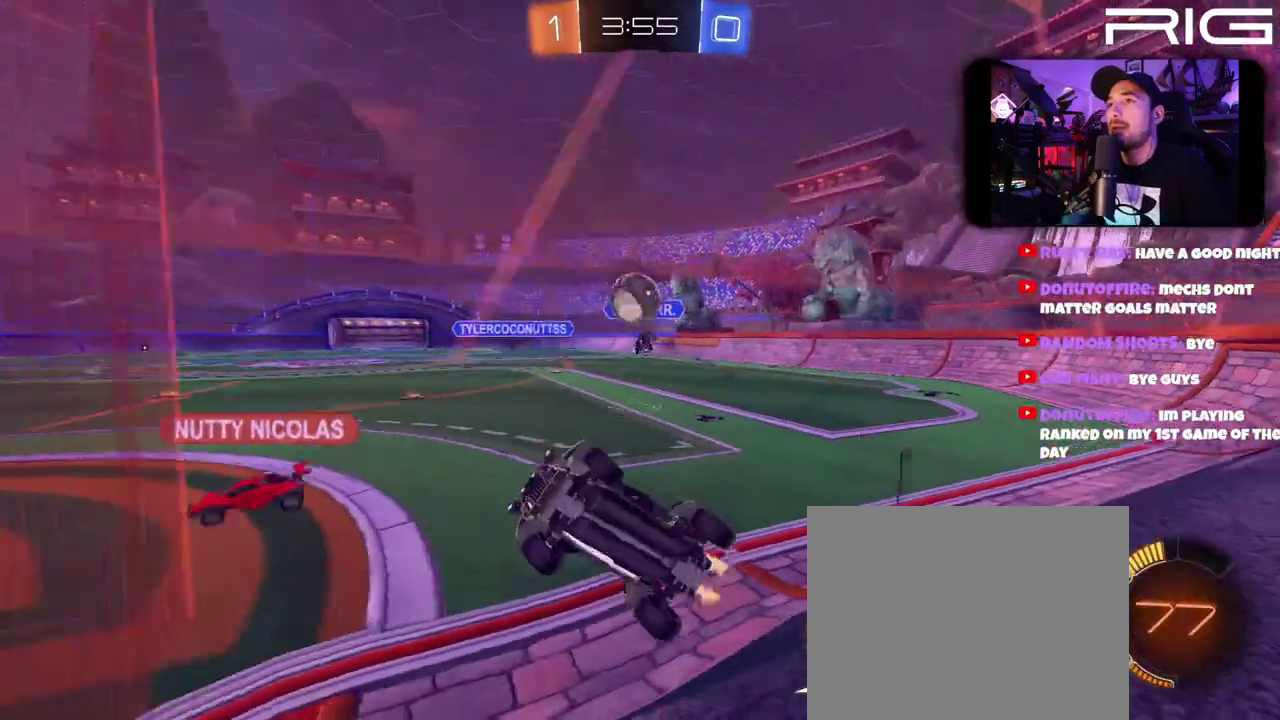
Gameplay with a controller (Xbox layout); each line is a JSON object with the inputs held at the frame after it. "events" lists button and stick changes between this image and that frame as [ms after this image, input, new state], when the widget could be followed in between. This document gives stick clicks only as held states, not as events. Not read: L1 R1 START.
{"buttons": ["A"], "left_stick": "right", "right_stick": "center", "events": [[67, "left_stick", "right"], [167, "R2", "up"], [183, "L2", "down"], [200, "A", "down"], [233, "L2", "up"]]}
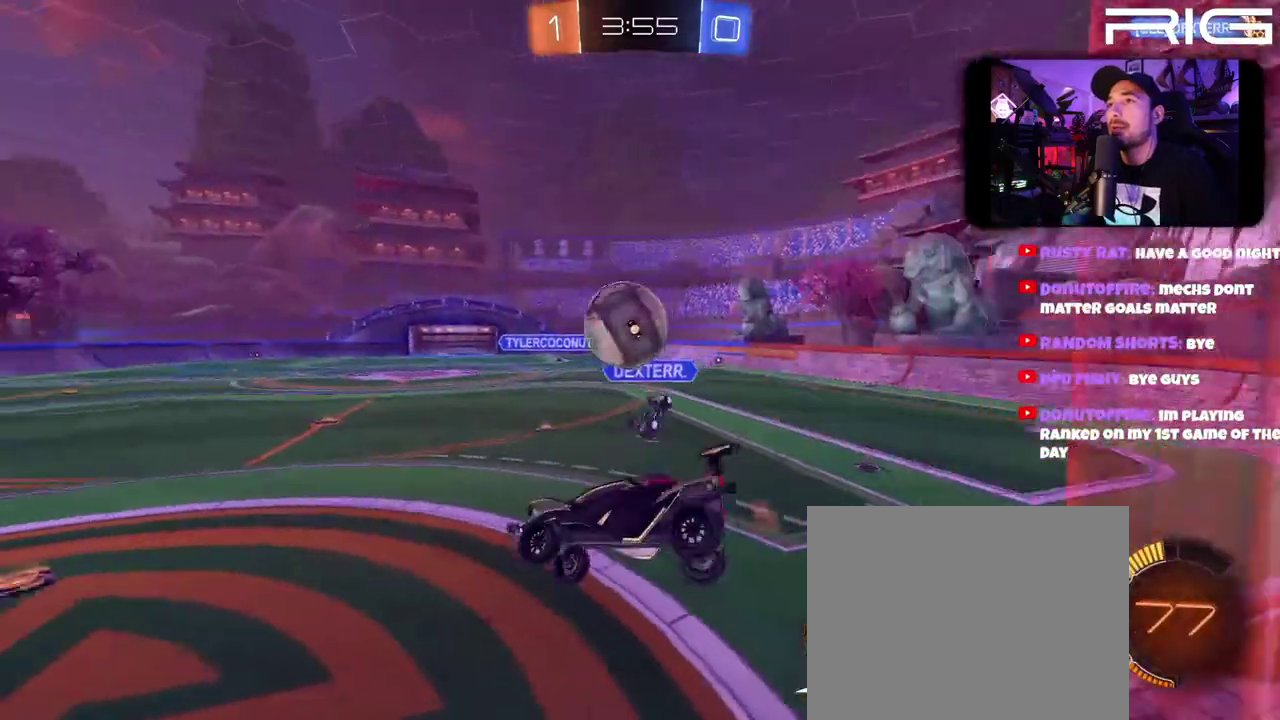
{"buttons": ["A", "B"], "left_stick": "down-right", "right_stick": "center", "events": [[50, "left_stick", "up-left"], [100, "B", "down"], [233, "left_stick", "up"], [333, "left_stick", "up-left"], [433, "left_stick", "center"], [500, "left_stick", "down-right"]]}
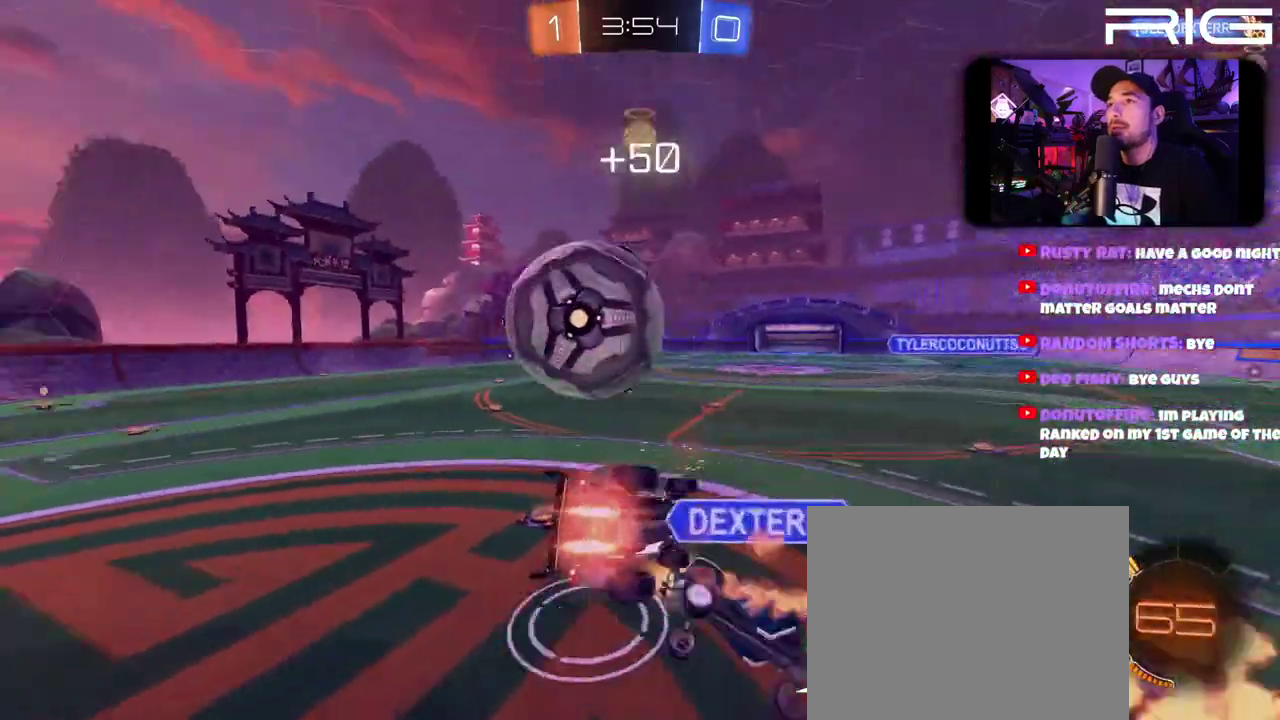
{"buttons": [], "left_stick": "up-left", "right_stick": "center", "events": [[83, "A", "up"], [150, "B", "up"], [217, "left_stick", "right"], [300, "left_stick", "up-right"], [450, "left_stick", "up"], [500, "left_stick", "up-left"]]}
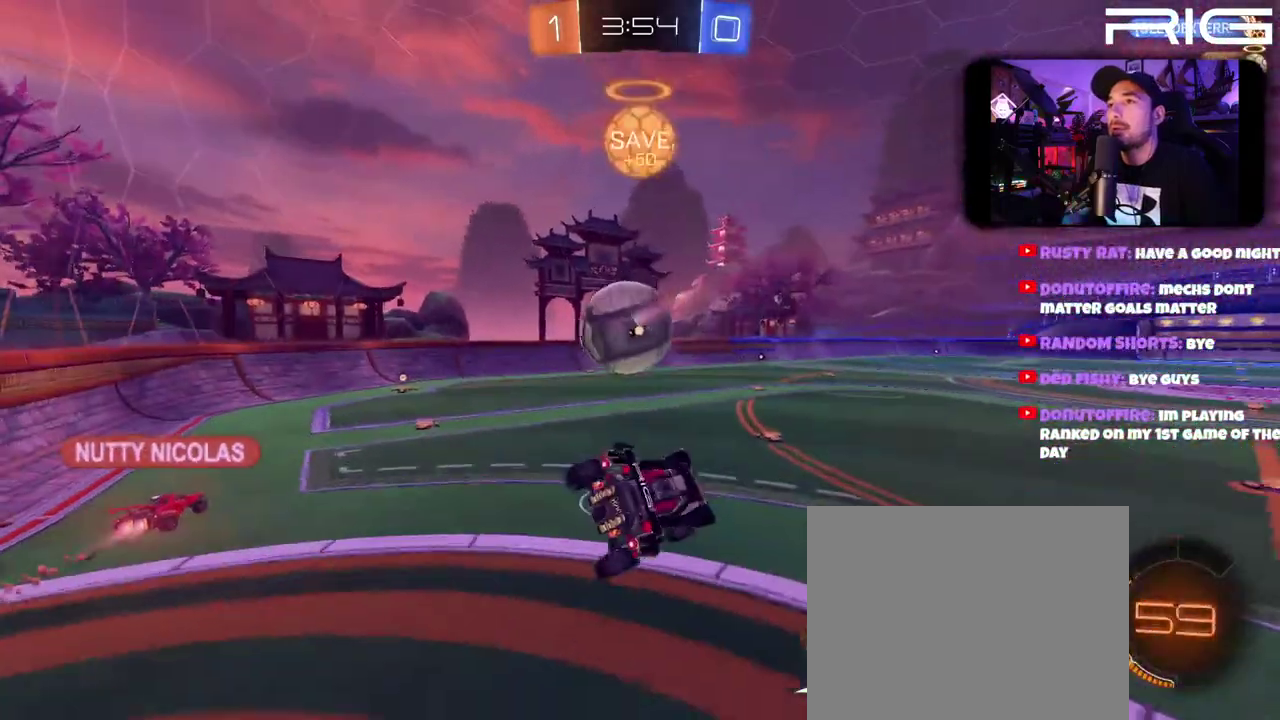
{"buttons": [], "left_stick": "center", "right_stick": "center", "events": [[50, "left_stick", "left"], [150, "left_stick", "down-left"], [217, "left_stick", "down"], [267, "left_stick", "down-right"], [317, "left_stick", "center"]]}
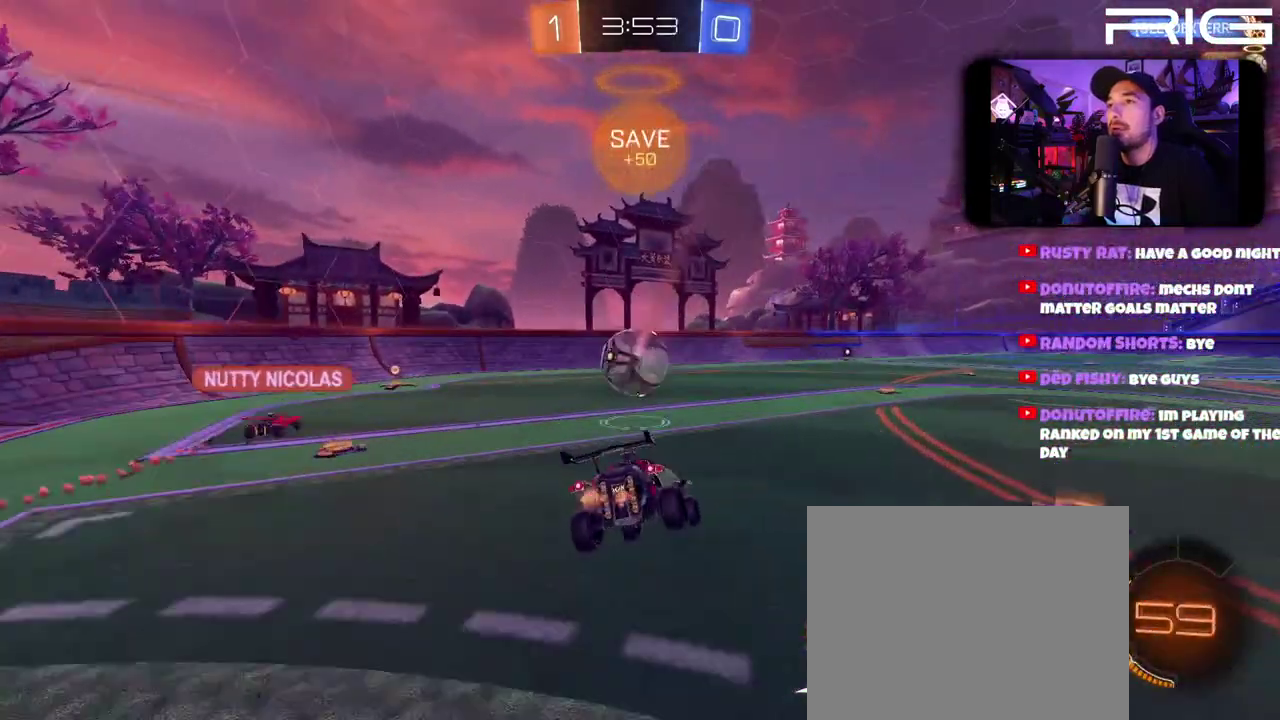
{"buttons": ["R2"], "left_stick": "right", "right_stick": "center", "events": [[267, "R2", "down"], [367, "left_stick", "right"]]}
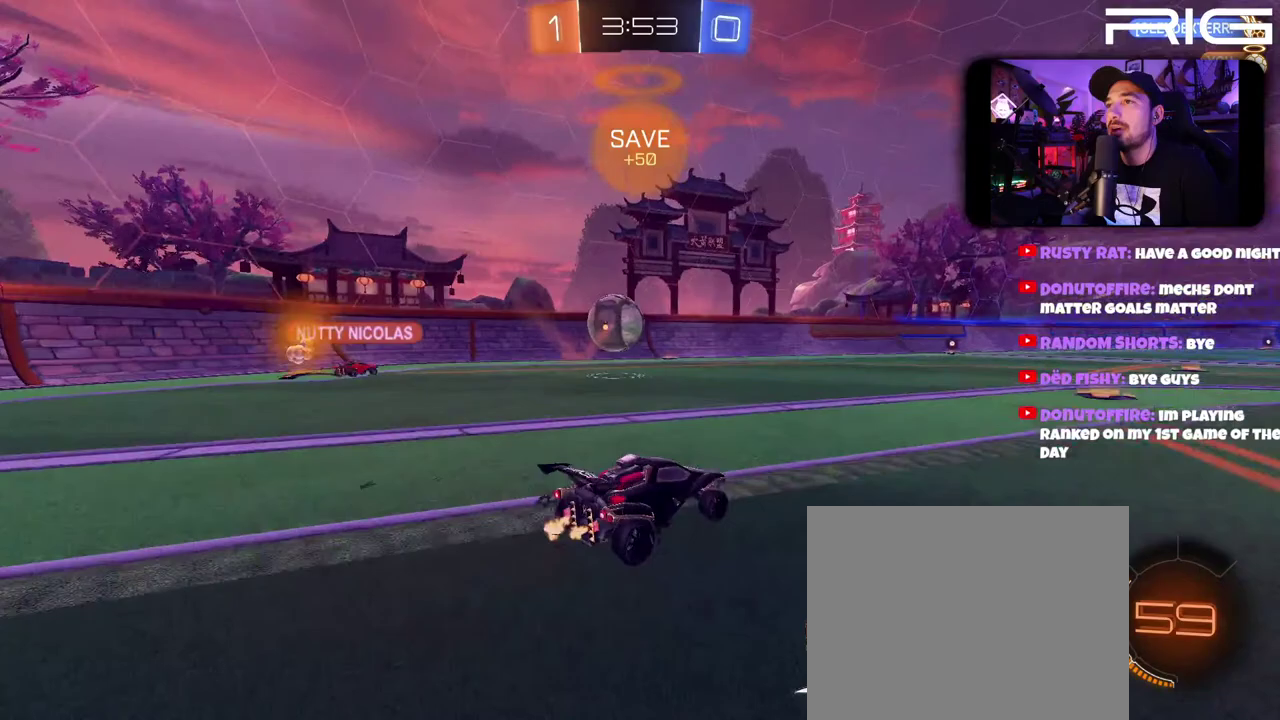
{"buttons": ["R2"], "left_stick": "center", "right_stick": "center", "events": [[100, "left_stick", "left"], [150, "left_stick", "right"], [283, "left_stick", "center"]]}
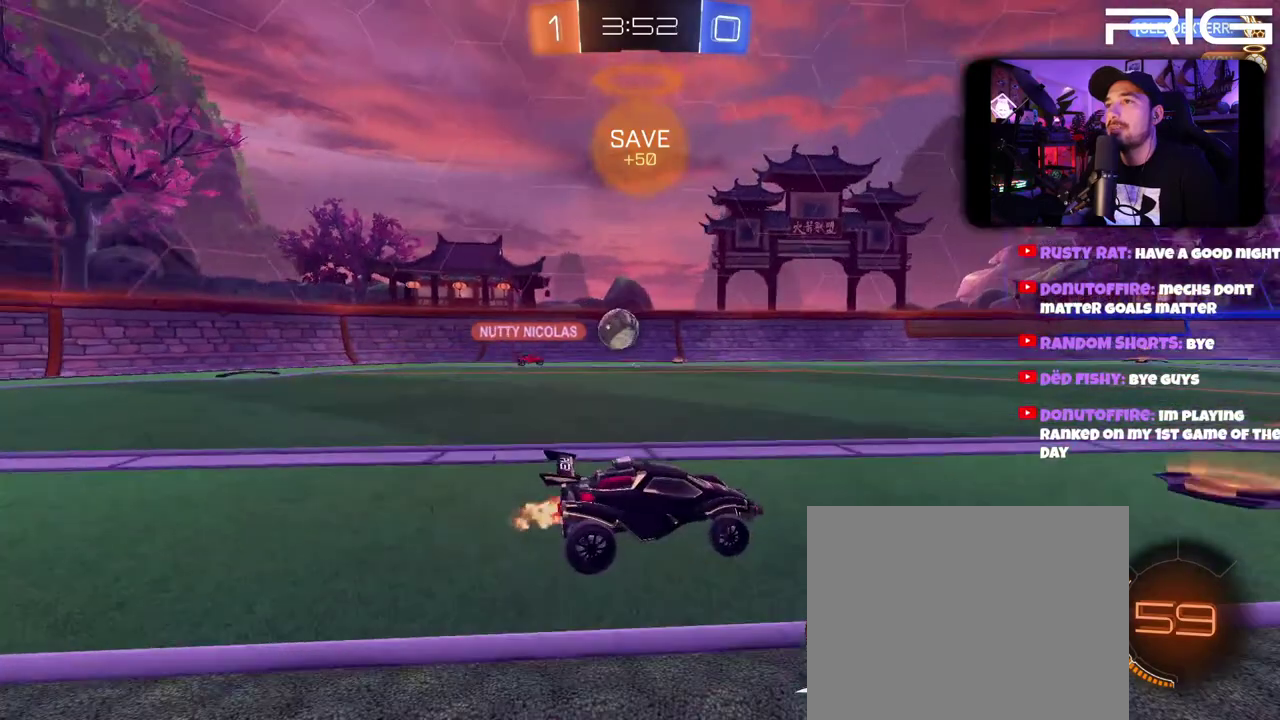
{"buttons": ["R2"], "left_stick": "right", "right_stick": "center", "events": [[67, "left_stick", "right"]]}
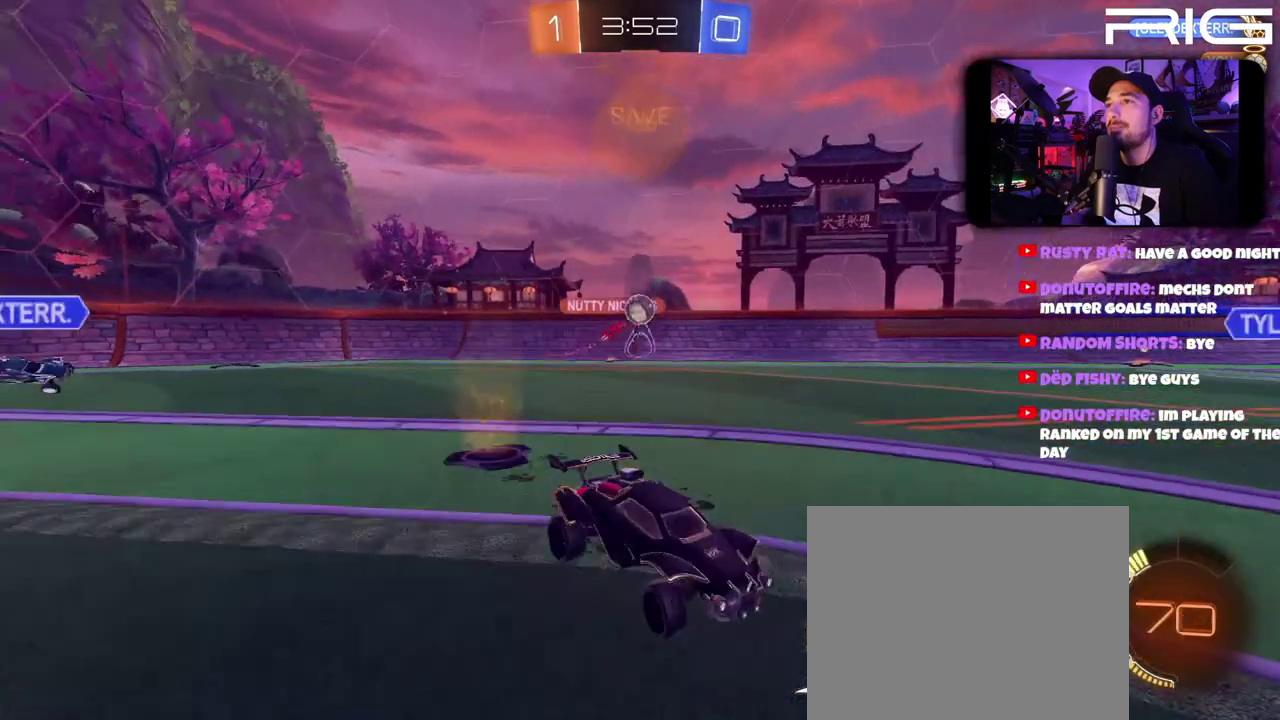
{"buttons": ["R2"], "left_stick": "left", "right_stick": "center", "events": [[317, "left_stick", "left"]]}
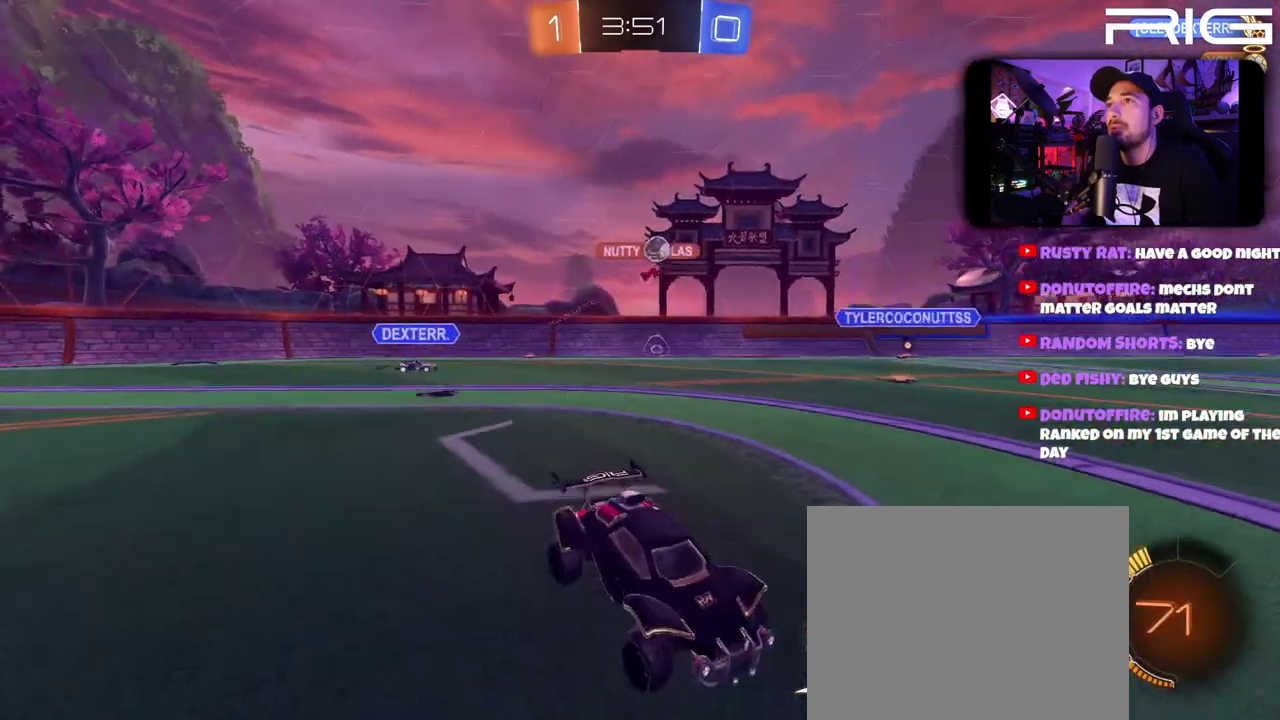
{"buttons": [], "left_stick": "left", "right_stick": "center", "events": [[450, "R2", "up"]]}
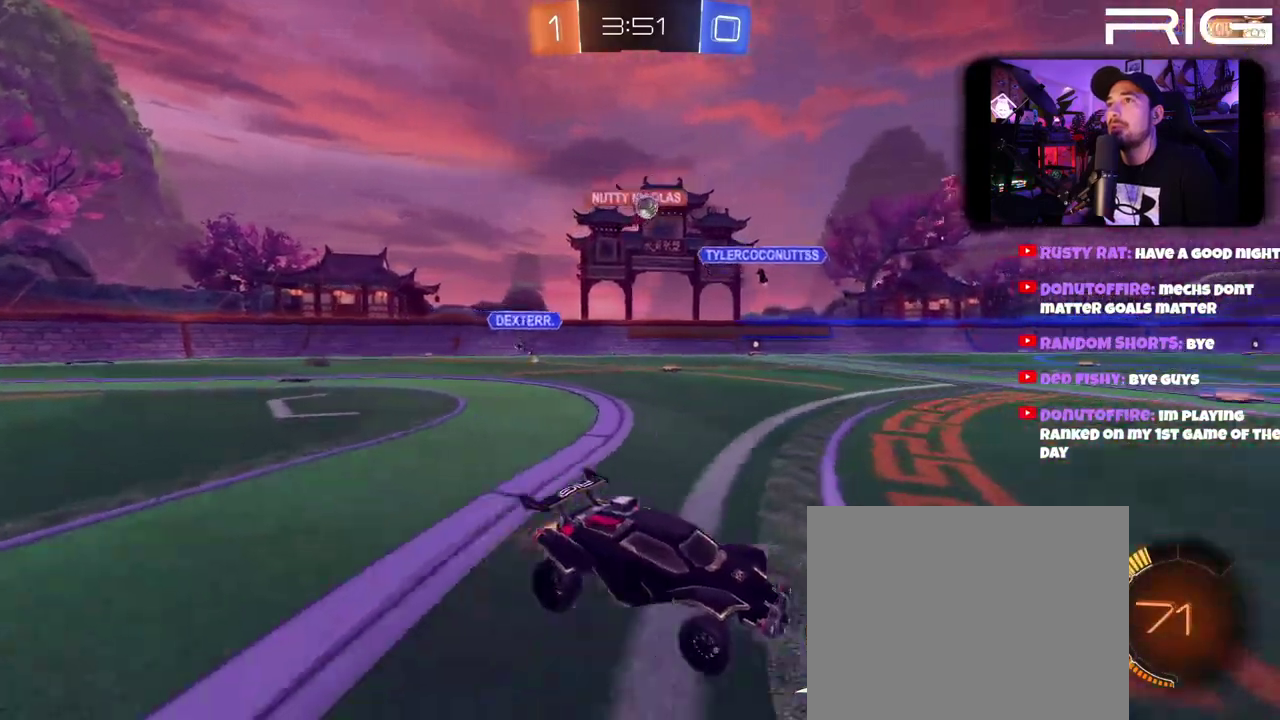
{"buttons": ["R2"], "left_stick": "right", "right_stick": "center", "events": [[150, "R2", "down"], [500, "left_stick", "right"]]}
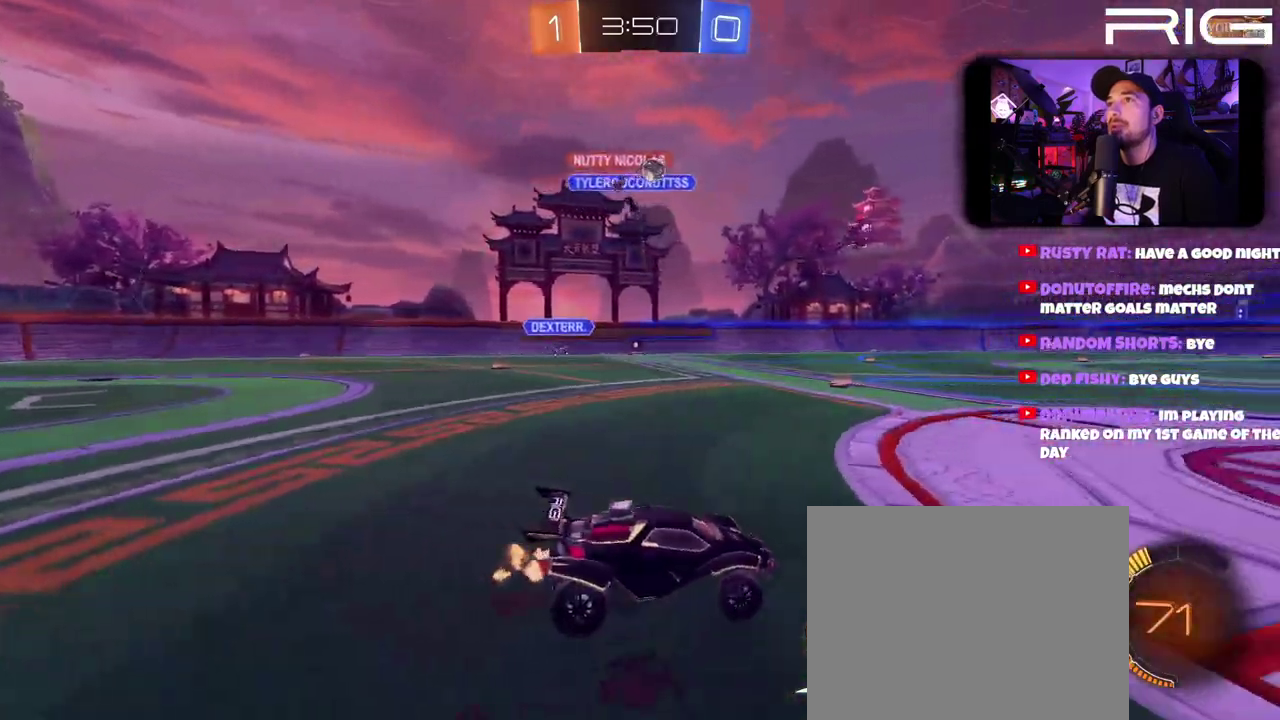
{"buttons": ["R2"], "left_stick": "center", "right_stick": "center", "events": [[133, "left_stick", "left"], [217, "left_stick", "right"], [317, "left_stick", "left"], [483, "left_stick", "center"]]}
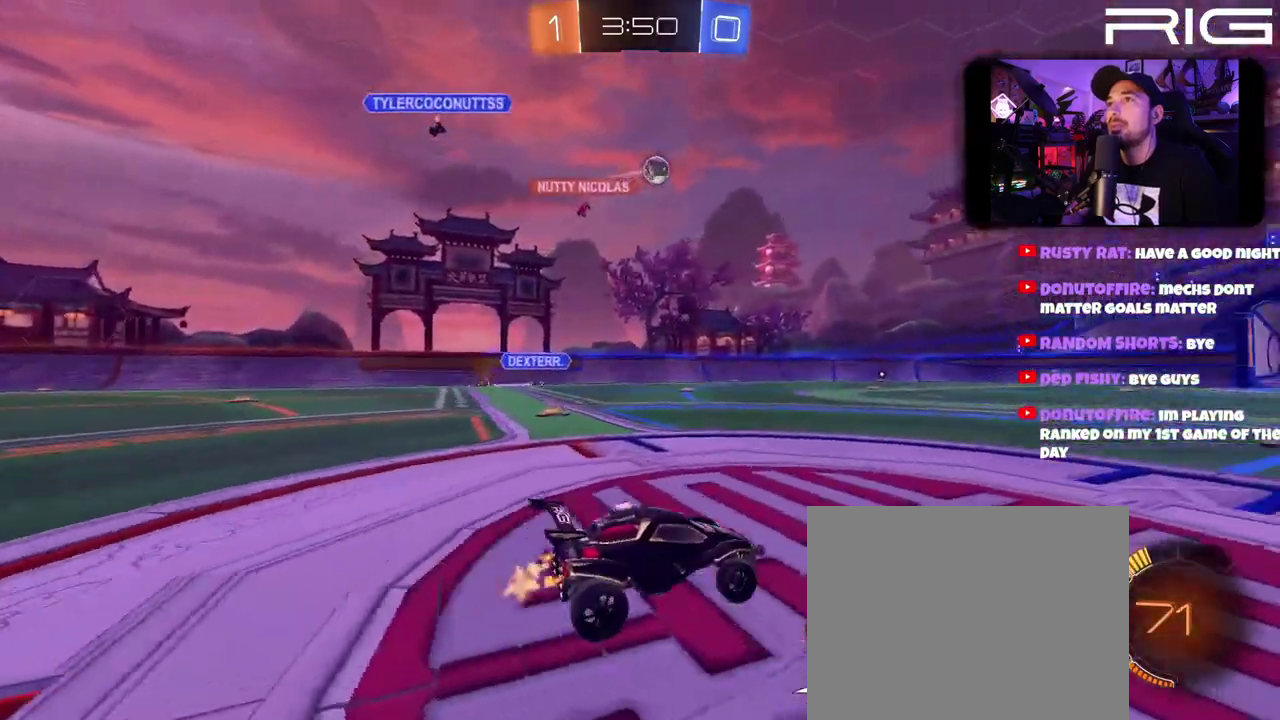
{"buttons": ["B", "R2"], "left_stick": "up-left", "right_stick": "center", "events": [[200, "left_stick", "right"], [433, "B", "down"], [450, "left_stick", "center"], [500, "left_stick", "up-left"]]}
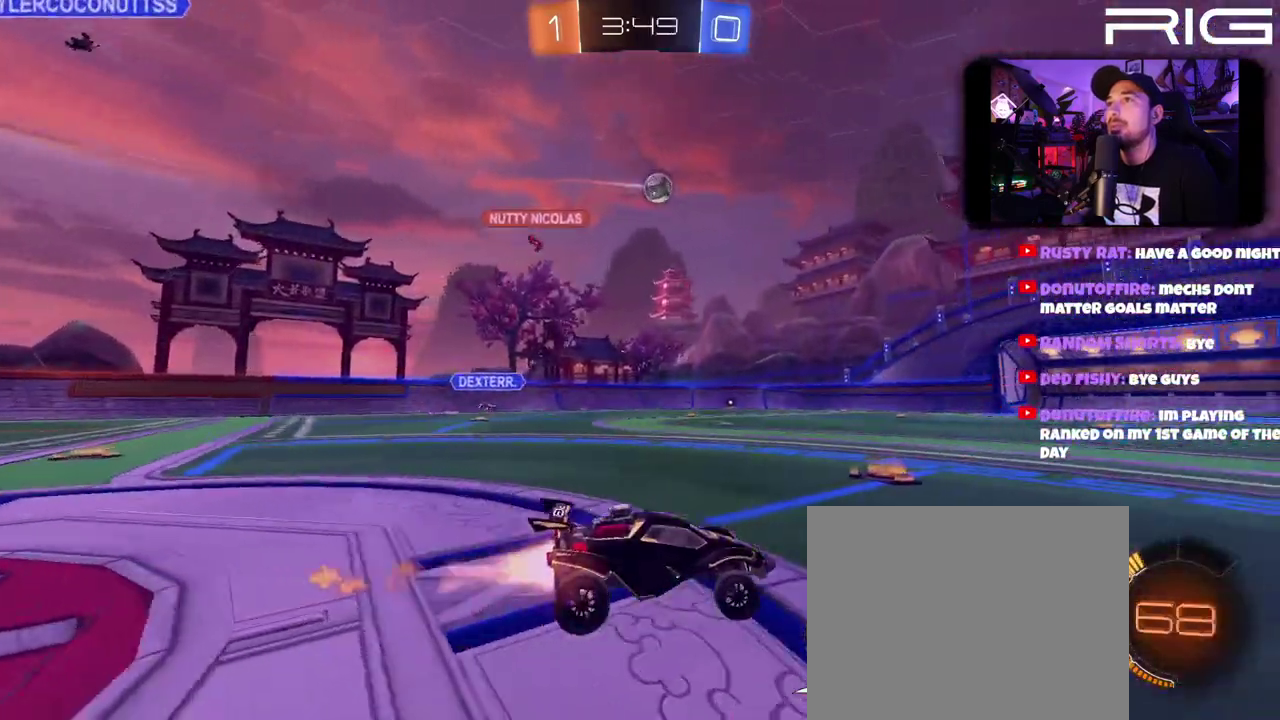
{"buttons": ["B", "R2"], "left_stick": "up-left", "right_stick": "center", "events": [[83, "left_stick", "center"], [500, "left_stick", "up-left"]]}
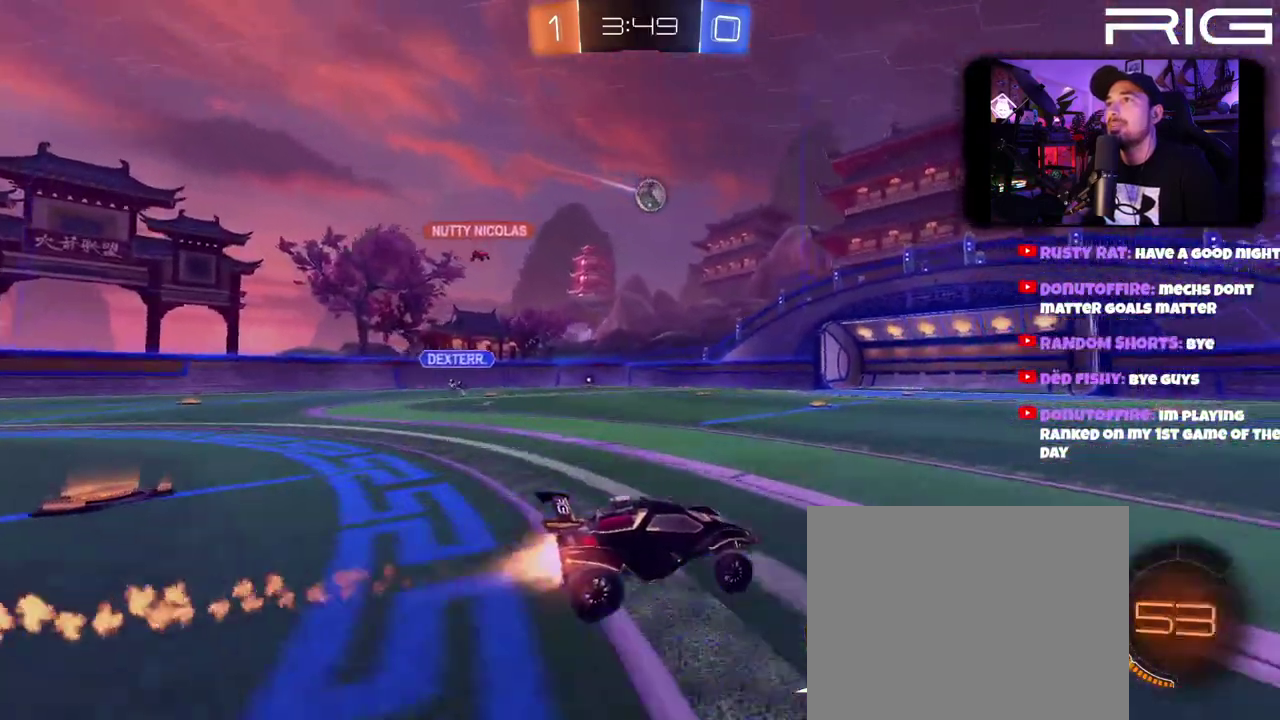
{"buttons": [], "left_stick": "center", "right_stick": "center", "events": [[150, "left_stick", "left"], [200, "B", "up"], [283, "R2", "up"], [367, "left_stick", "center"]]}
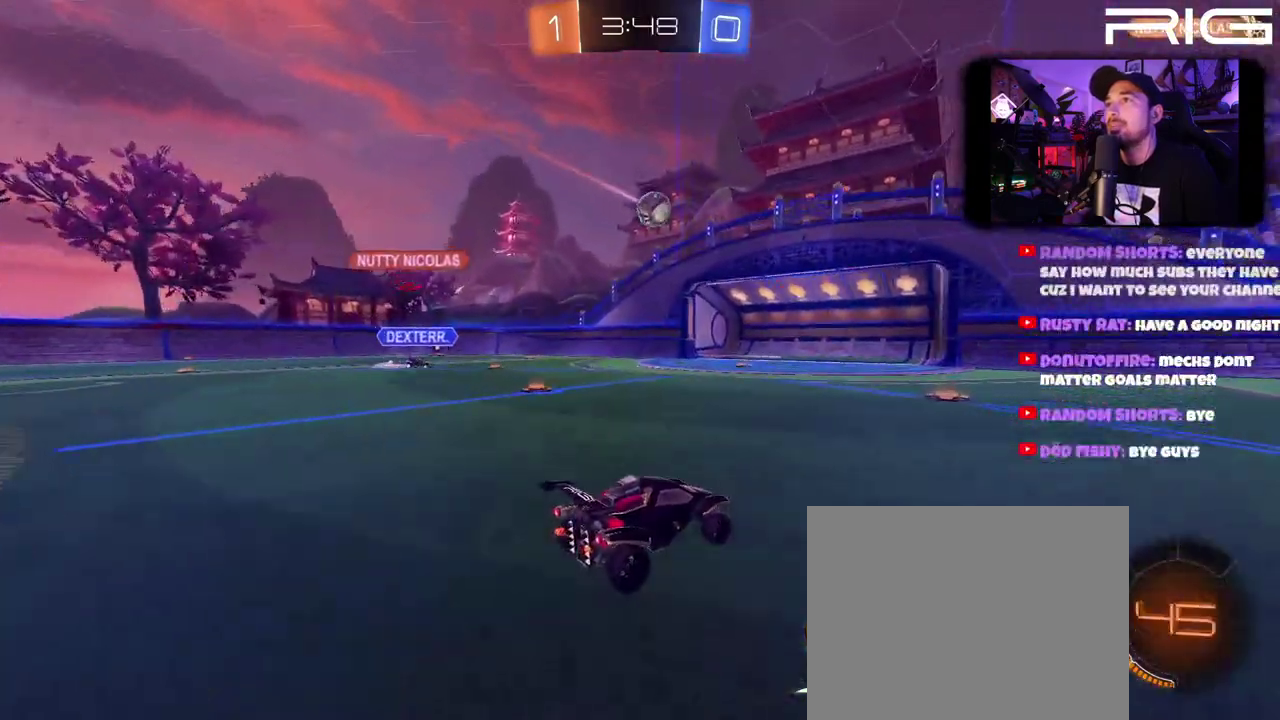
{"buttons": [], "left_stick": "center", "right_stick": "center", "events": [[33, "left_stick", "left"], [183, "left_stick", "center"]]}
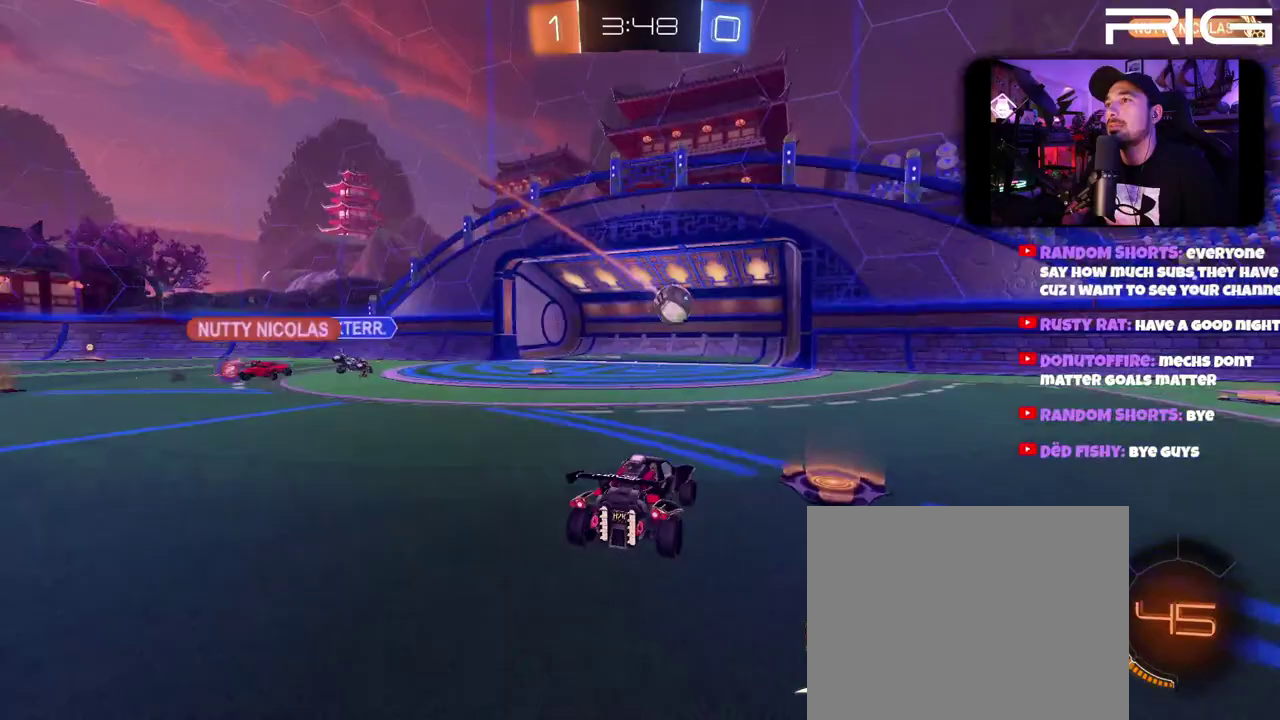
{"buttons": [], "left_stick": "center", "right_stick": "center", "events": [[67, "L2", "down"], [250, "L2", "up"]]}
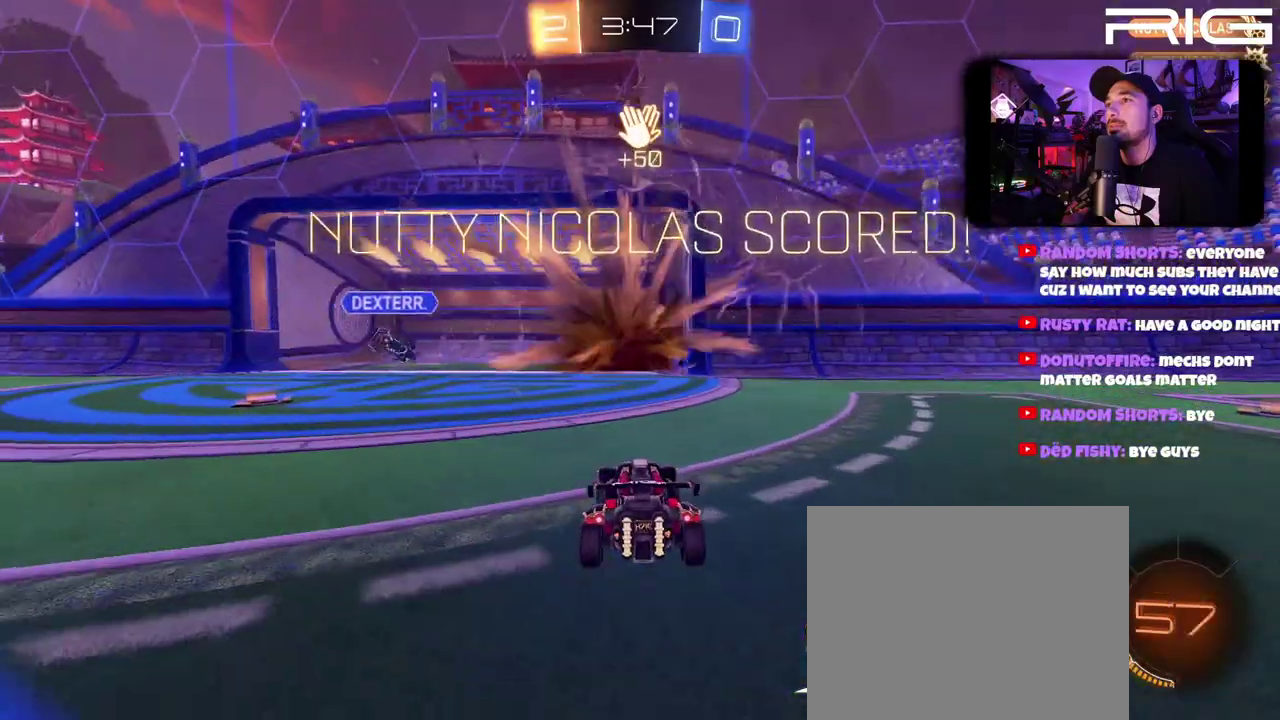
{"buttons": [], "left_stick": "down", "right_stick": "center", "events": [[383, "left_stick", "down"]]}
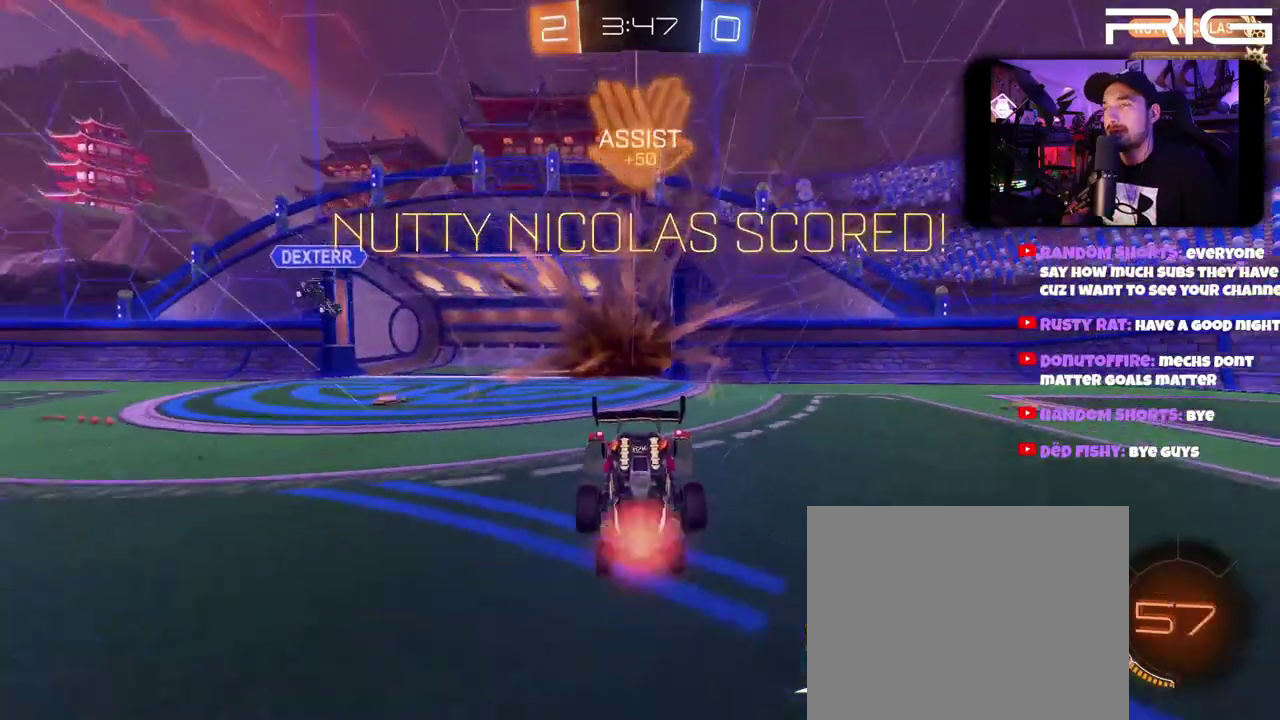
{"buttons": [], "left_stick": "down", "right_stick": "center", "events": [[33, "A", "down"], [183, "A", "up"]]}
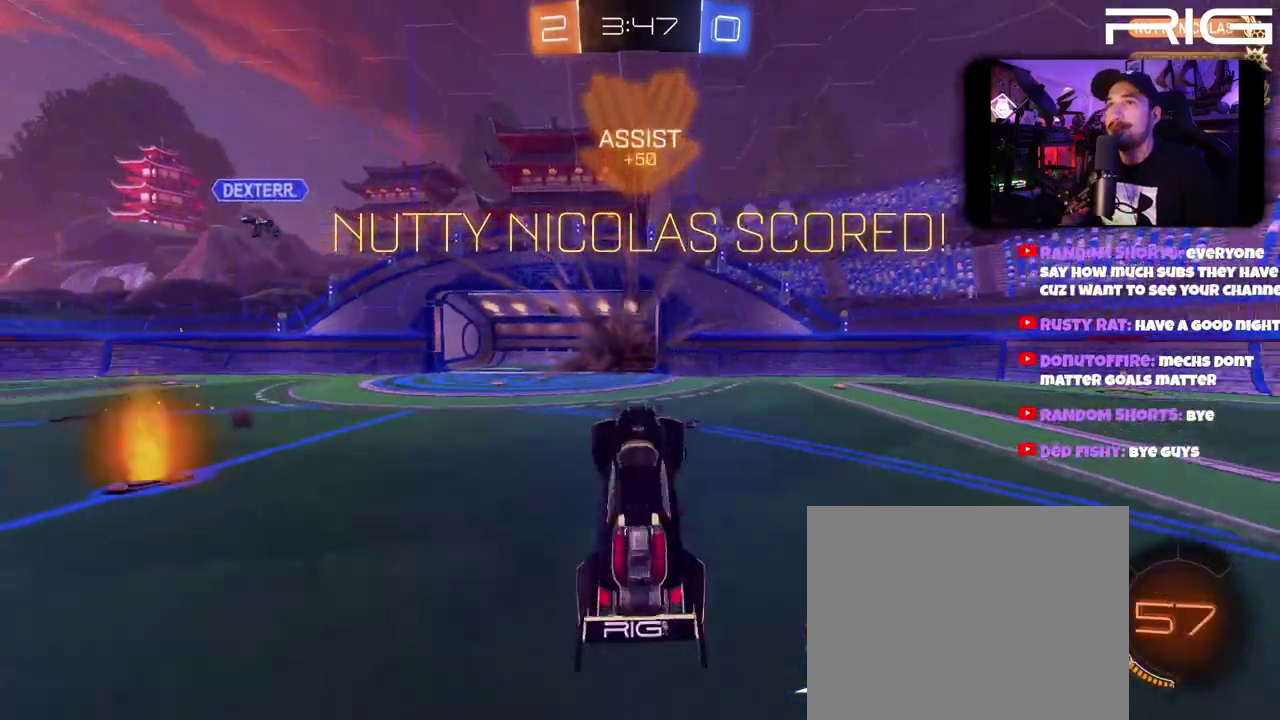
{"buttons": [], "left_stick": "up", "right_stick": "center", "events": [[133, "X", "down"], [200, "left_stick", "up"], [217, "X", "up"], [283, "left_stick", "up-right"], [350, "left_stick", "up"], [417, "left_stick", "up-right"], [467, "left_stick", "up"]]}
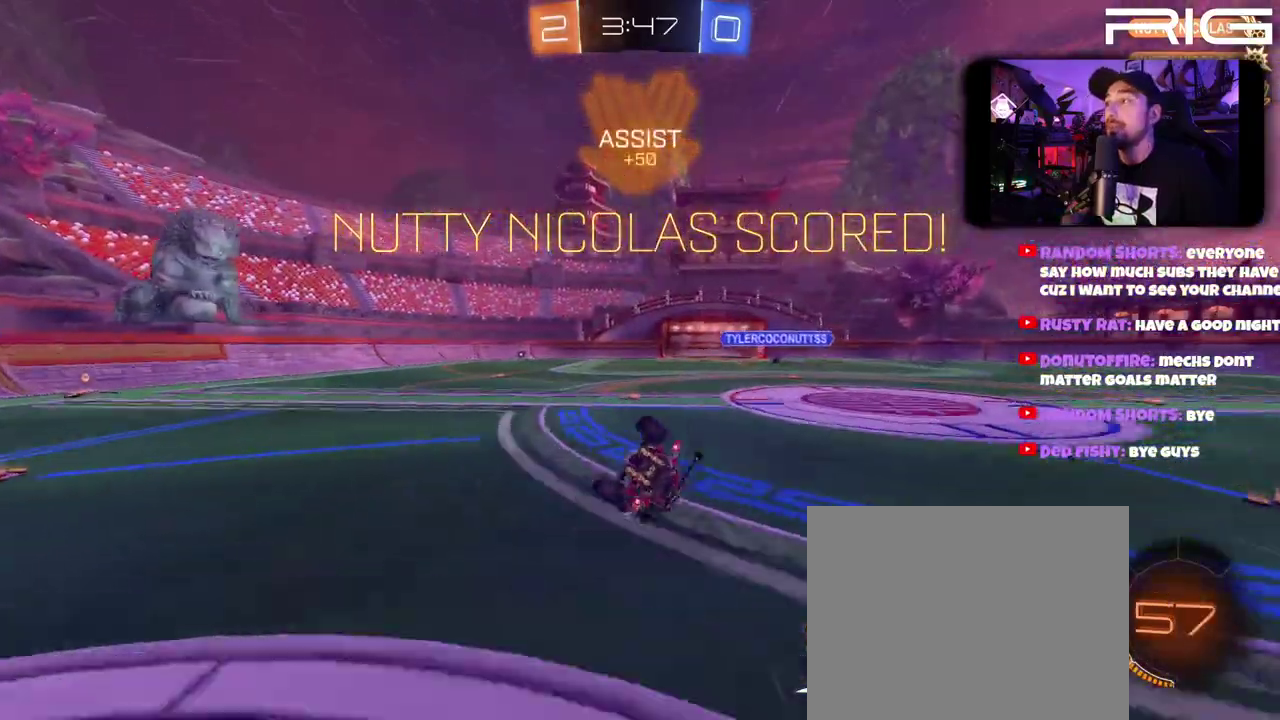
{"buttons": ["R2"], "left_stick": "up-left", "right_stick": "center", "events": [[183, "left_stick", "up-left"], [283, "R2", "down"]]}
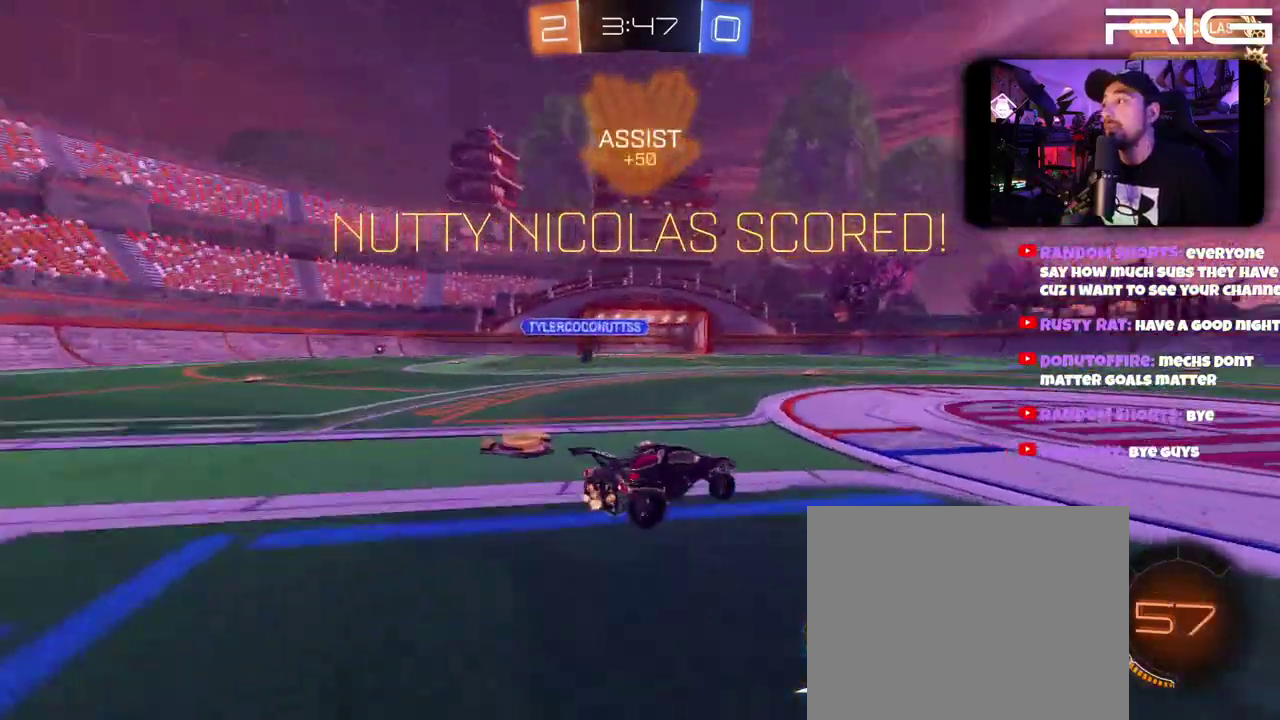
{"buttons": ["A", "B", "R2"], "left_stick": "up", "right_stick": "center", "events": [[217, "A", "down"], [217, "B", "down"], [217, "left_stick", "up"]]}
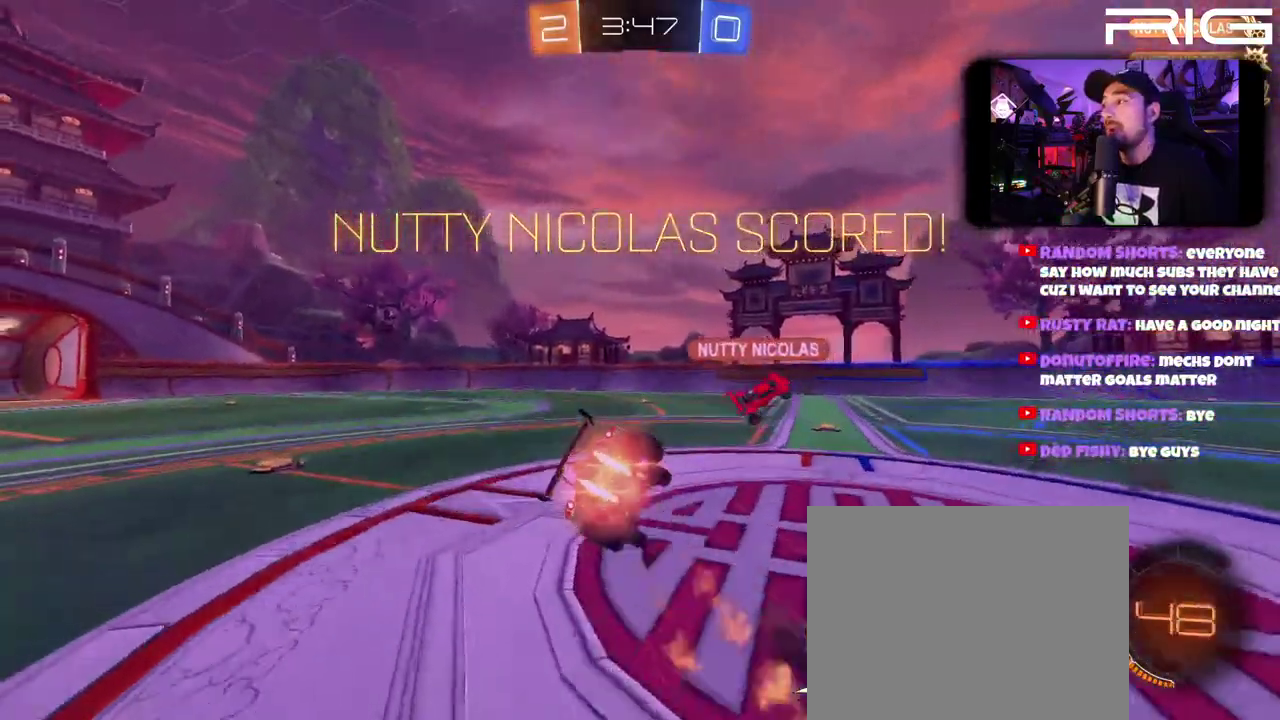
{"buttons": ["DPAD_LEFT"], "left_stick": "center", "right_stick": "center"}
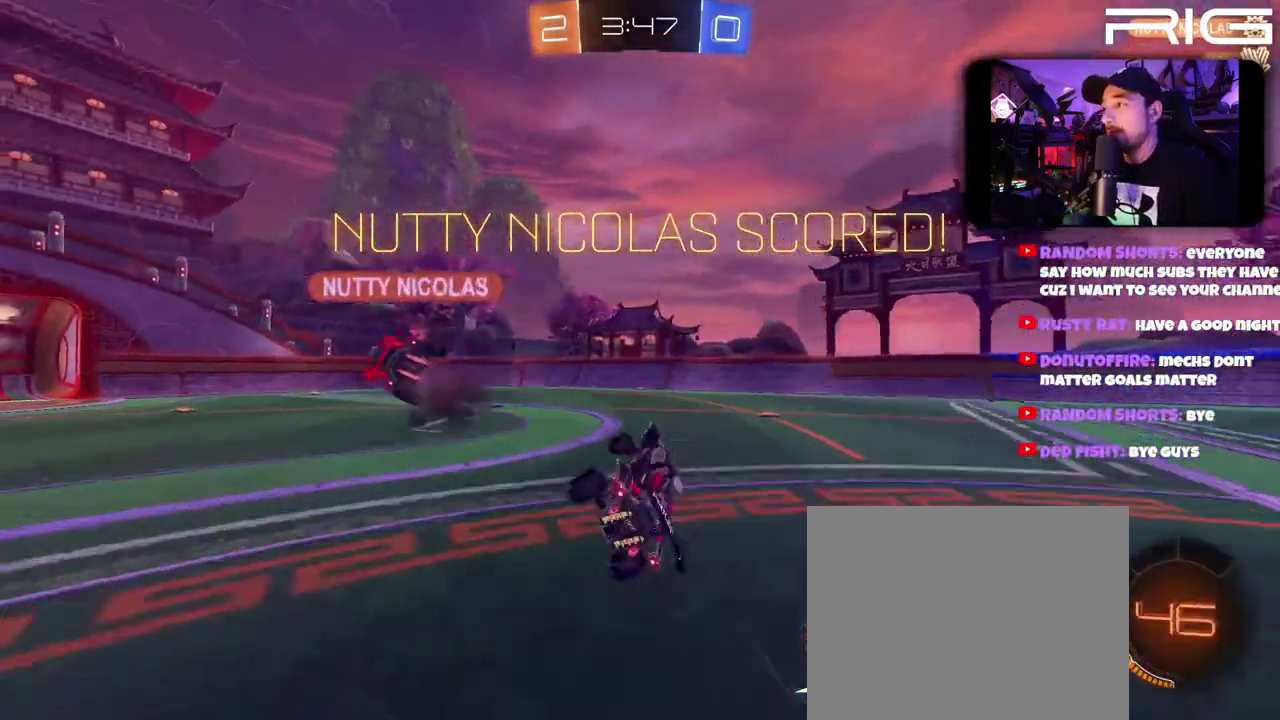
{"buttons": [], "left_stick": "center", "right_stick": "center"}
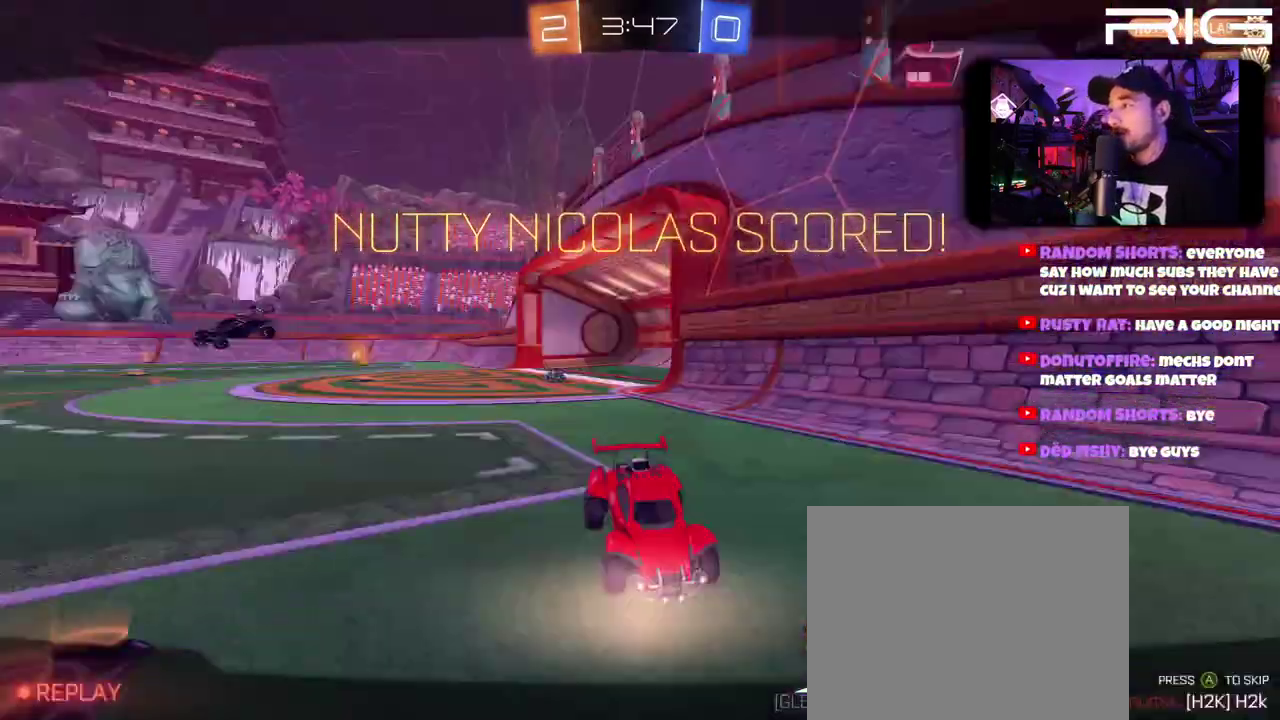
{"buttons": [], "left_stick": "center", "right_stick": "center"}